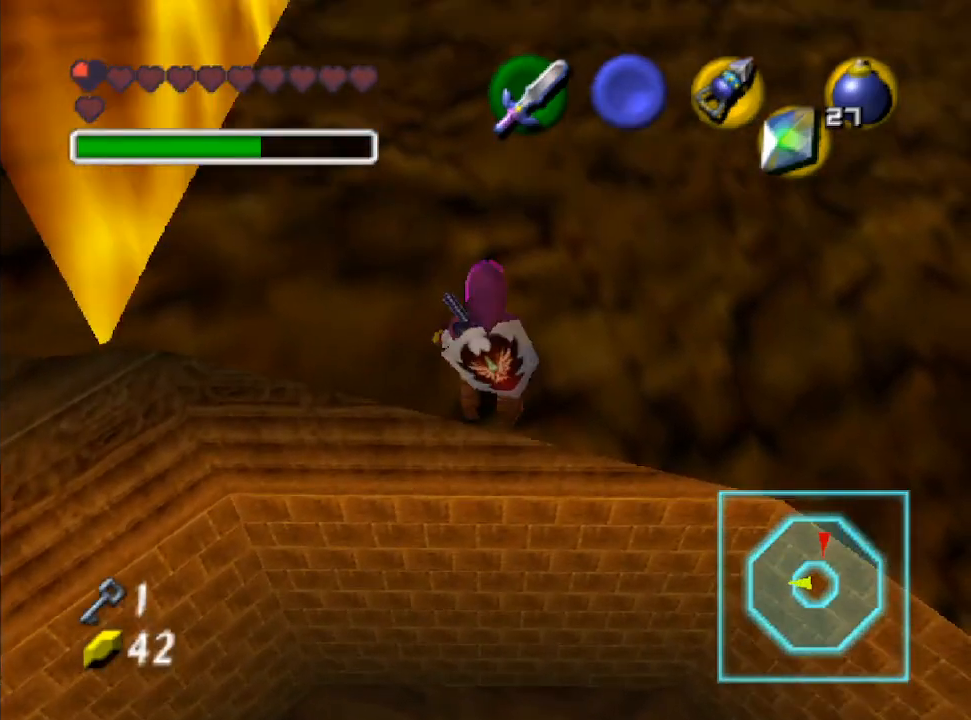
Gameplay with a controller (Nintendo layout); each line is a JSON object with the inputs held at the frame after it. "events" lists button and stick changes between this image and that frame as [ms after this image, input, new state], when the widget could be followed in between. Not read: L3 R3.
{"buttons": [], "left_stick": "center", "right_stick": "center", "events": [[100, "left_stick", "center"], [200, "left_stick", "up"], [433, "left_stick", "center"]]}
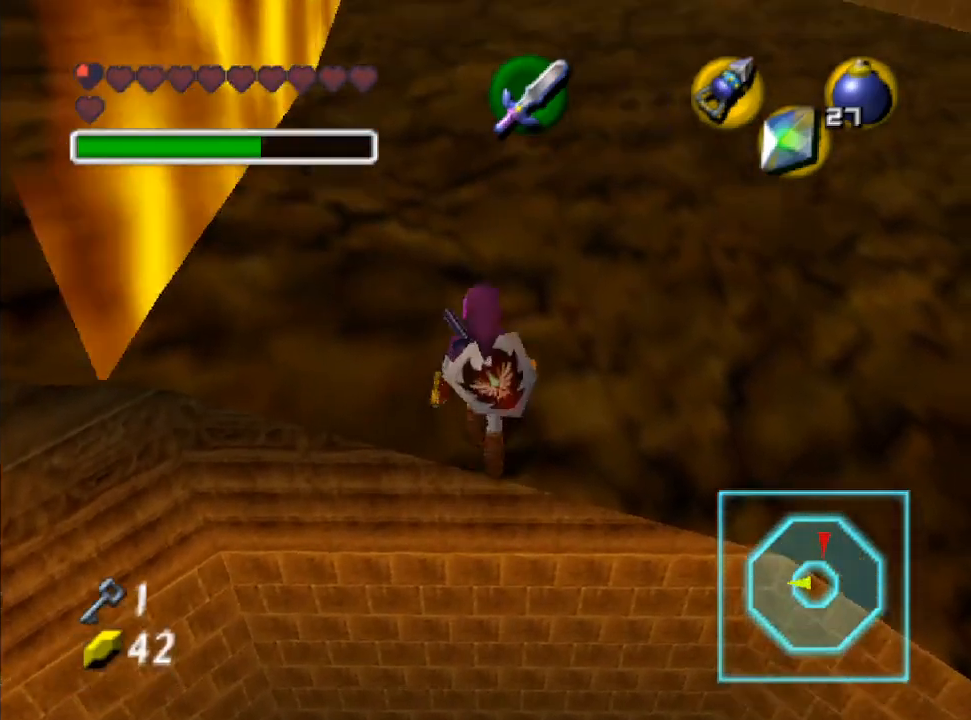
{"buttons": [], "left_stick": "center", "right_stick": "center", "events": [[200, "left_stick", "down"], [400, "left_stick", "center"]]}
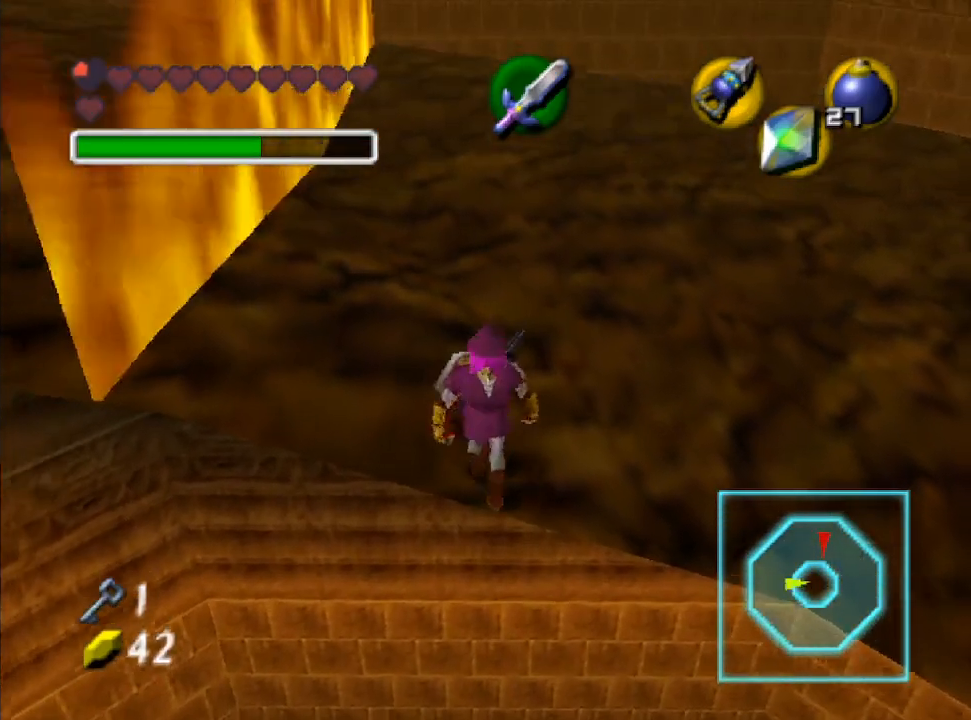
{"buttons": [], "left_stick": "center", "right_stick": "center", "events": []}
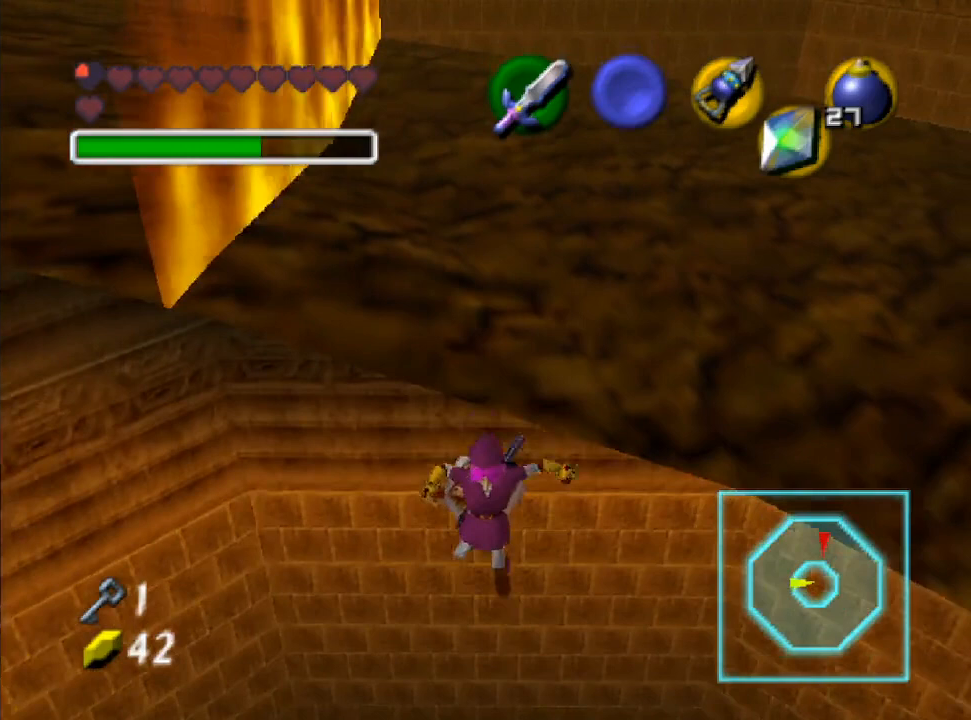
{"buttons": [], "left_stick": "up", "right_stick": "center", "events": [[33, "left_stick", "up"]]}
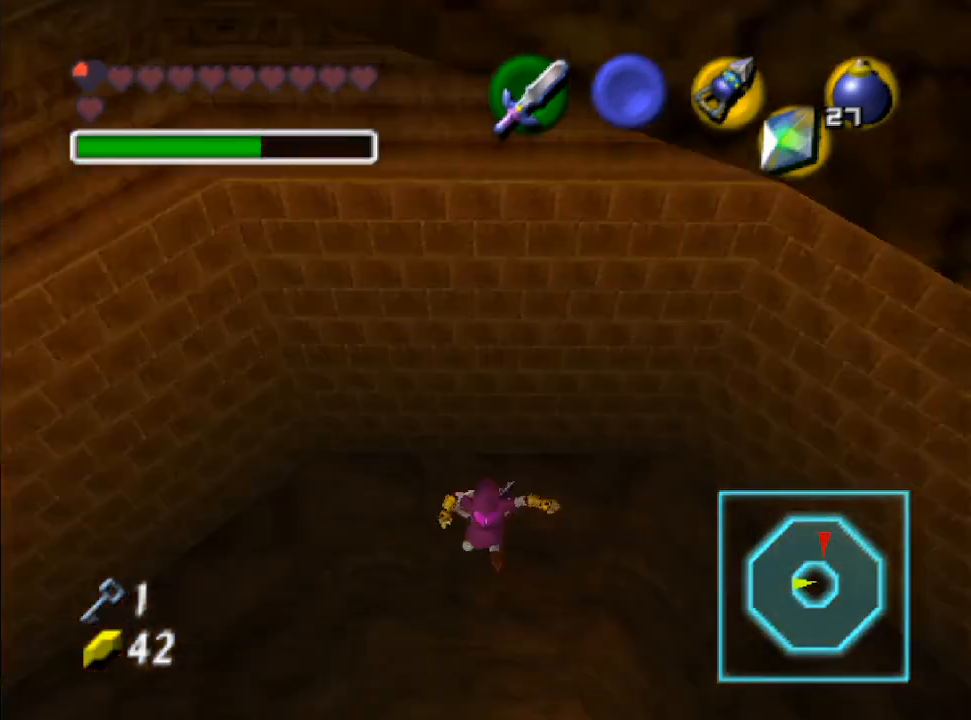
{"buttons": [], "left_stick": "up", "right_stick": "center", "events": []}
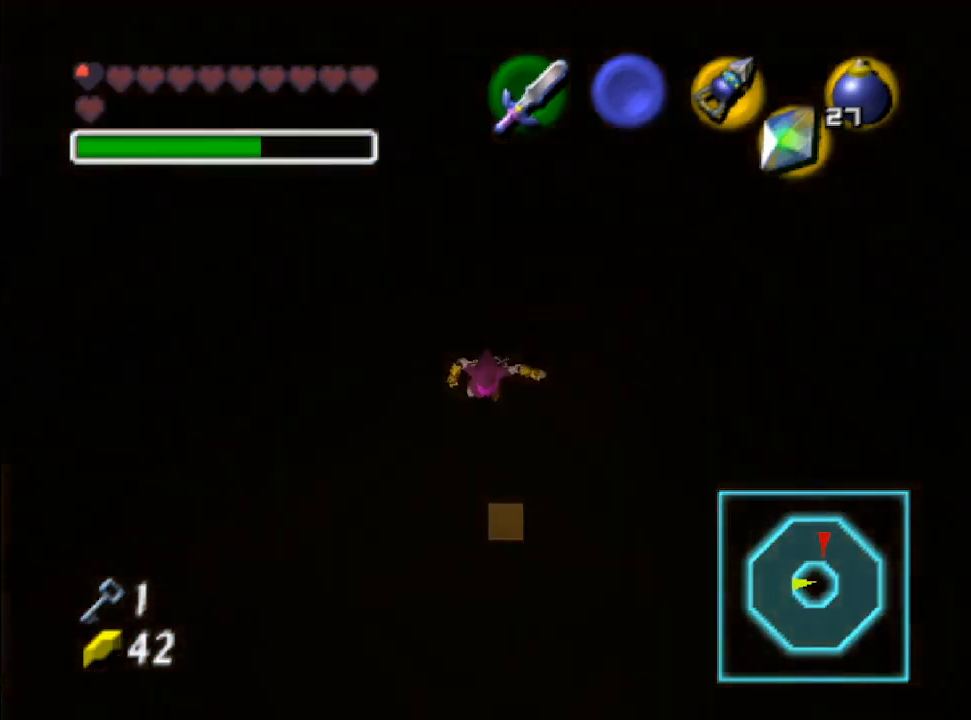
{"buttons": [], "left_stick": "up", "right_stick": "center", "events": []}
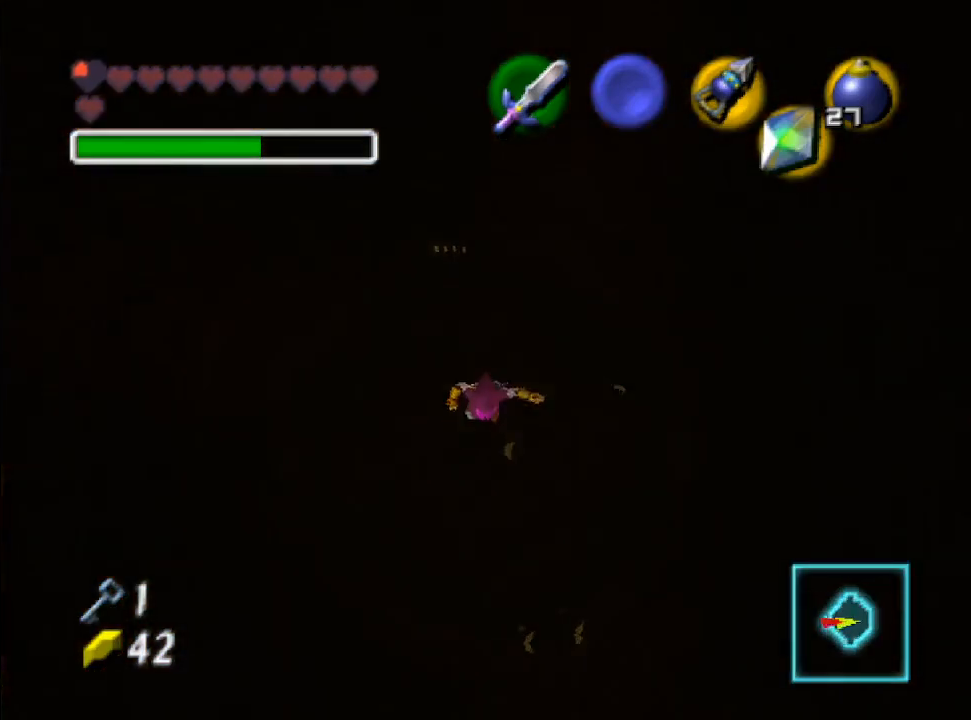
{"buttons": [], "left_stick": "up", "right_stick": "center", "events": []}
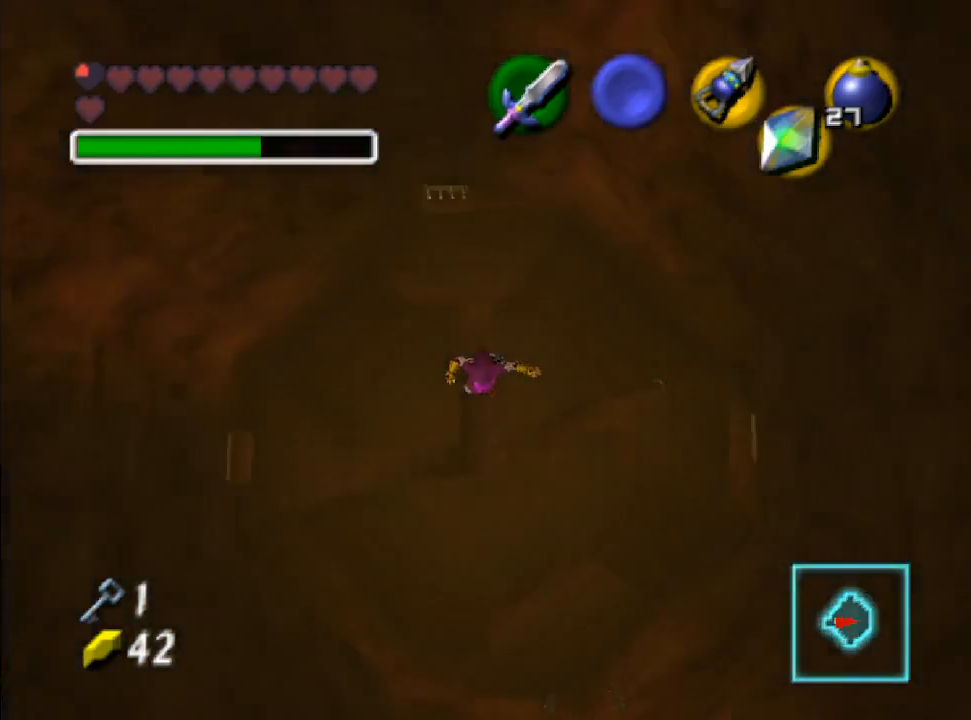
{"buttons": [], "left_stick": "up", "right_stick": "center", "events": [[333, "left_stick", "up-right"], [467, "left_stick", "up"]]}
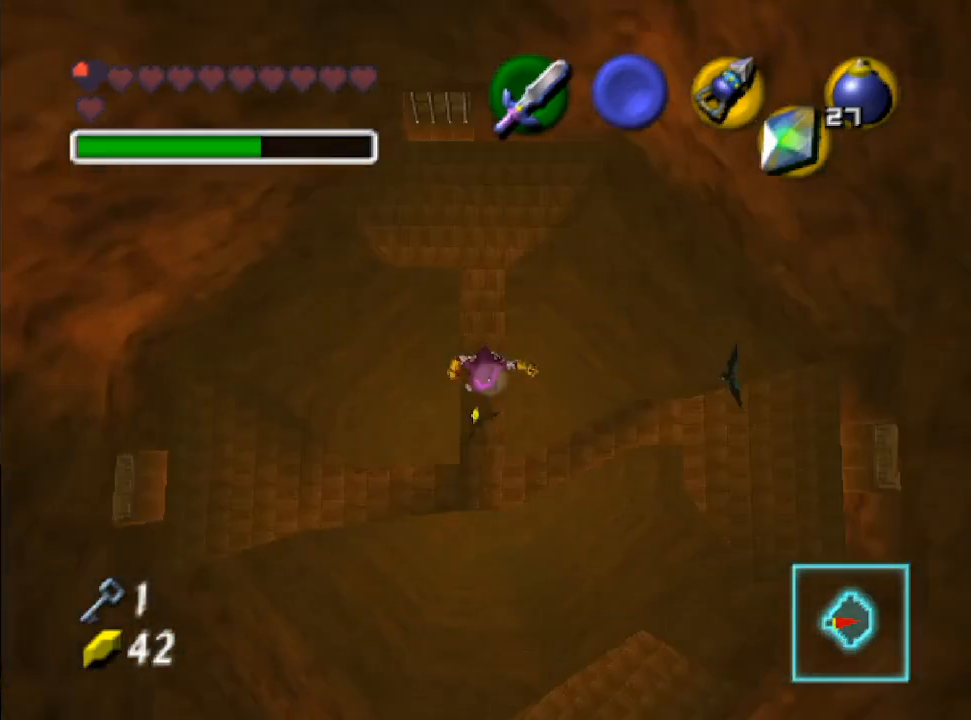
{"buttons": [], "left_stick": "center", "right_stick": "center", "events": [[233, "left_stick", "up-right"], [433, "left_stick", "center"]]}
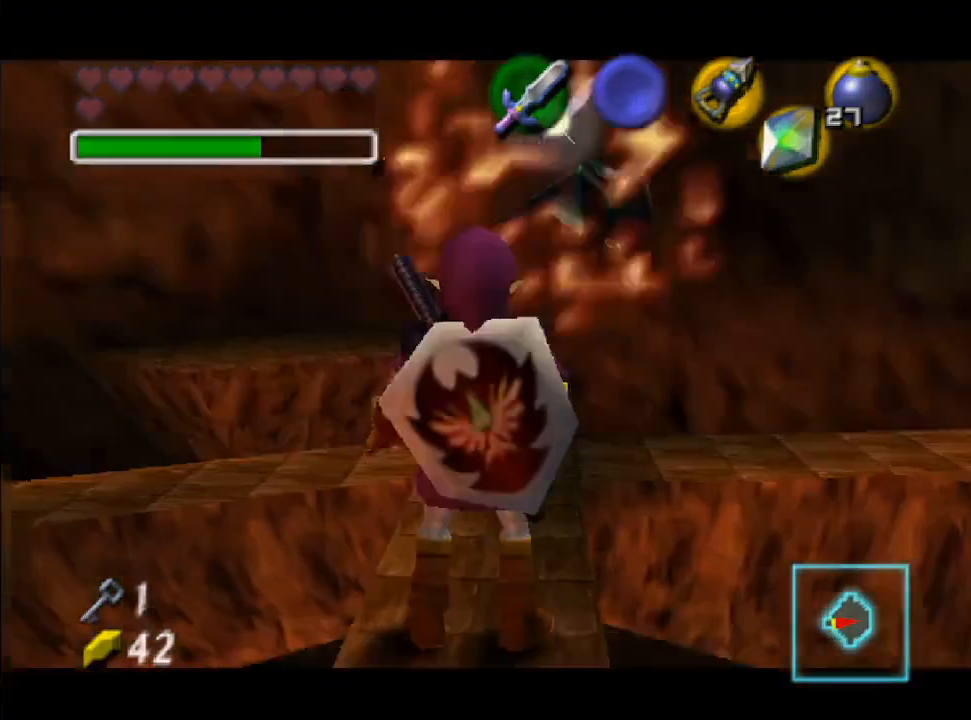
{"buttons": [], "left_stick": "center", "right_stick": "center", "events": []}
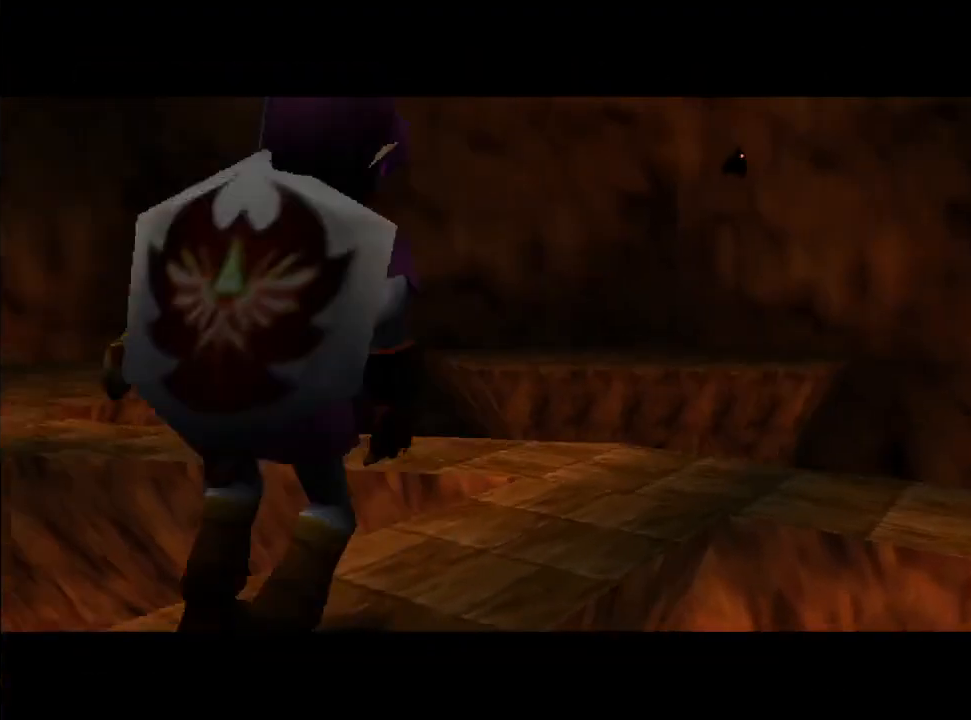
{"buttons": [], "left_stick": "center", "right_stick": "center", "events": []}
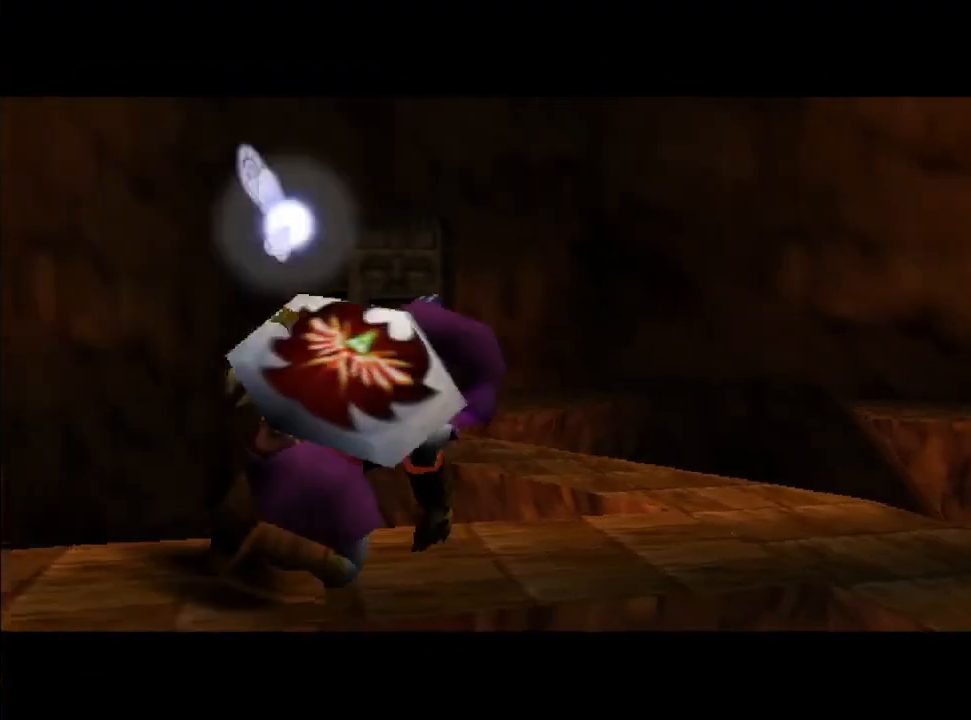
{"buttons": ["B", "Y"], "left_stick": "center", "right_stick": "center", "events": [[133, "B", "down"], [133, "Y", "down"], [267, "B", "up"], [267, "Y", "up"], [433, "B", "down"], [467, "Y", "down"]]}
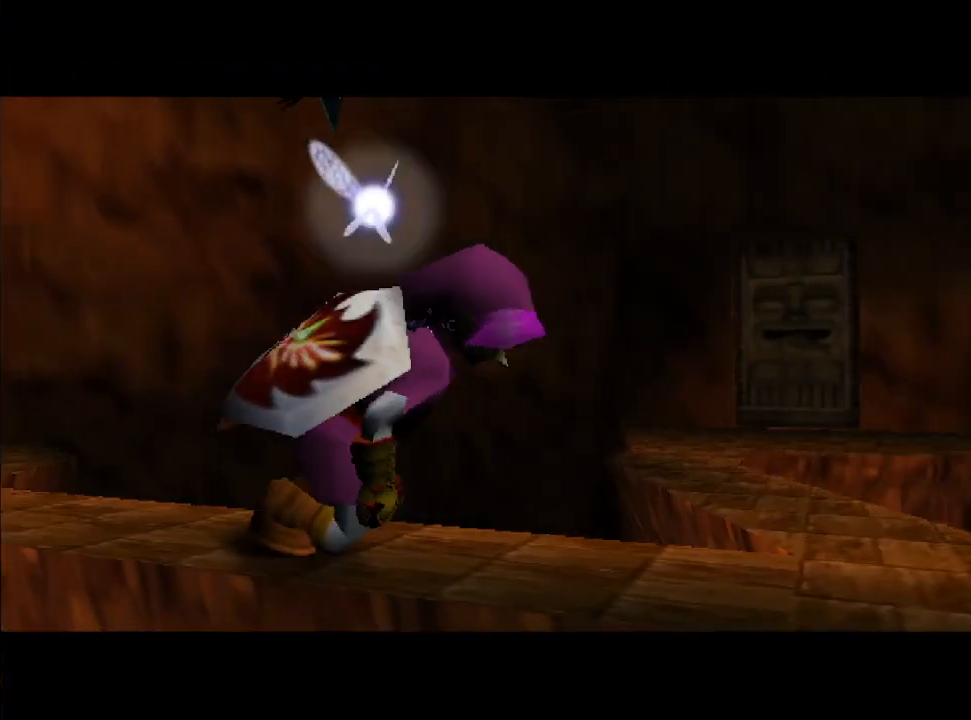
{"buttons": [], "left_stick": "center", "right_stick": "center", "events": [[33, "Y", "up"], [67, "B", "up"], [167, "B", "down"], [333, "B", "up"]]}
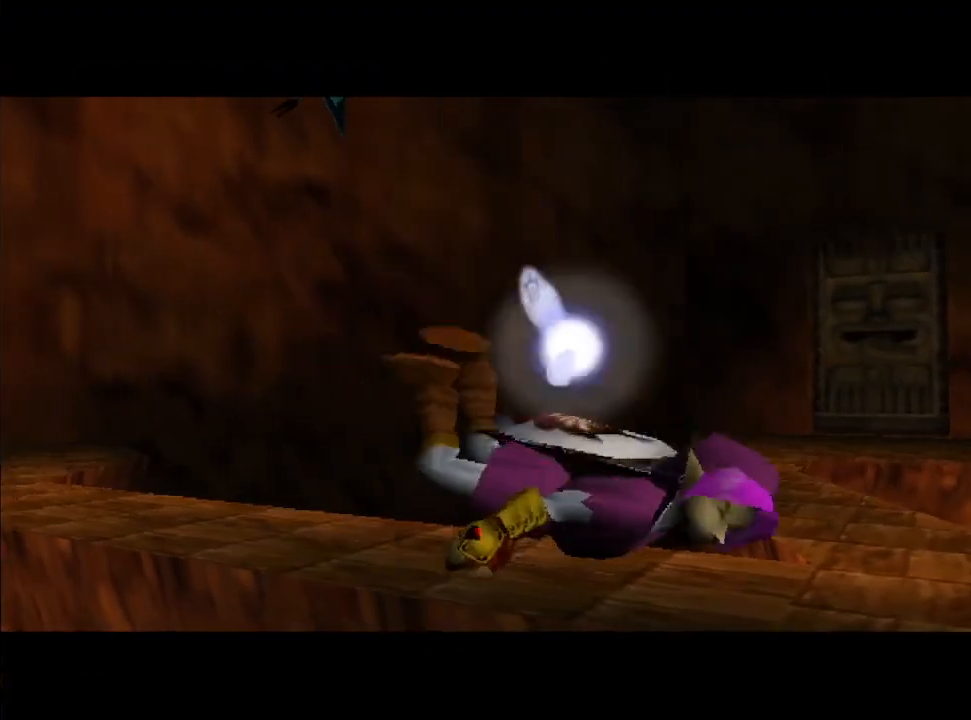
{"buttons": [], "left_stick": "center", "right_stick": "center", "events": []}
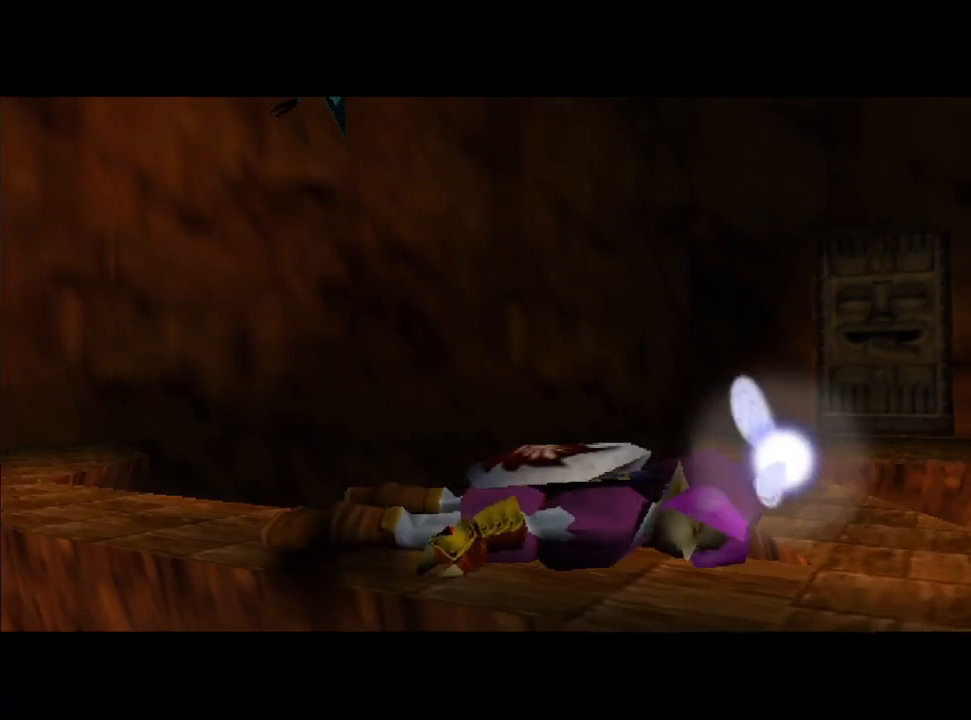
{"buttons": [], "left_stick": "center", "right_stick": "center", "events": [[200, "B", "down"], [200, "Y", "down"], [333, "Y", "up"], [367, "B", "up"]]}
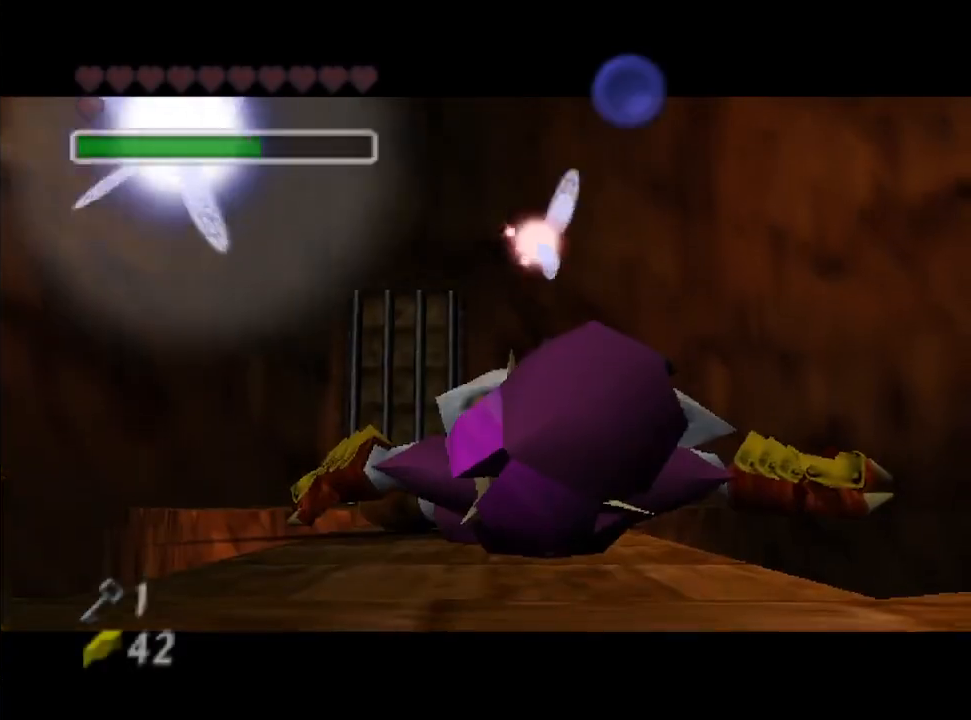
{"buttons": ["B"], "left_stick": "center", "right_stick": "center", "events": [[33, "B", "down"], [33, "Y", "down"], [167, "B", "up"], [167, "Y", "up"], [300, "Y", "down"], [333, "B", "down"], [400, "Y", "up"], [433, "B", "up"], [500, "B", "down"]]}
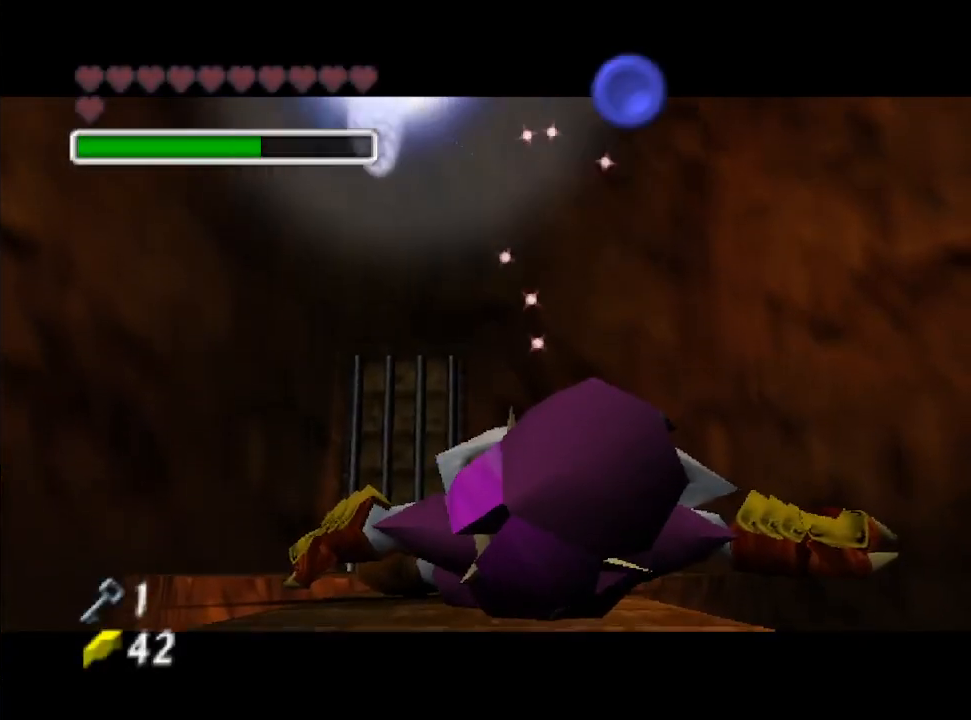
{"buttons": ["B", "Y"], "left_stick": "center", "right_stick": "center", "events": [[133, "B", "up"], [233, "B", "down"], [233, "Y", "down"], [367, "Y", "up"], [433, "B", "up"], [500, "B", "down"], [500, "Y", "down"]]}
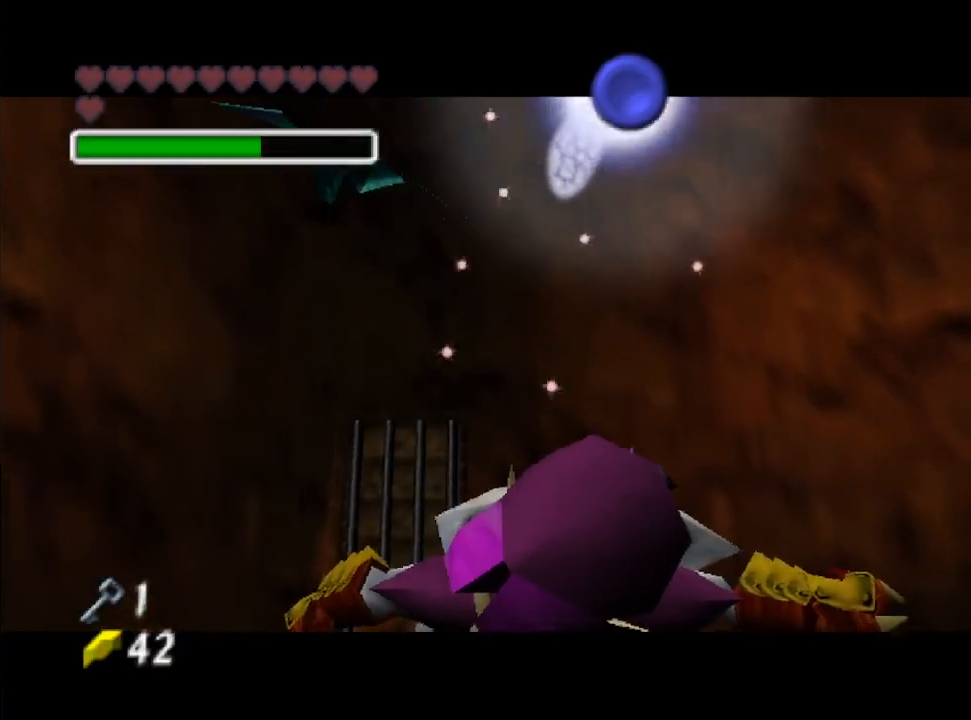
{"buttons": [], "left_stick": "center", "right_stick": "center", "events": [[133, "B", "up"], [133, "Y", "up"], [300, "B", "down"], [467, "B", "up"]]}
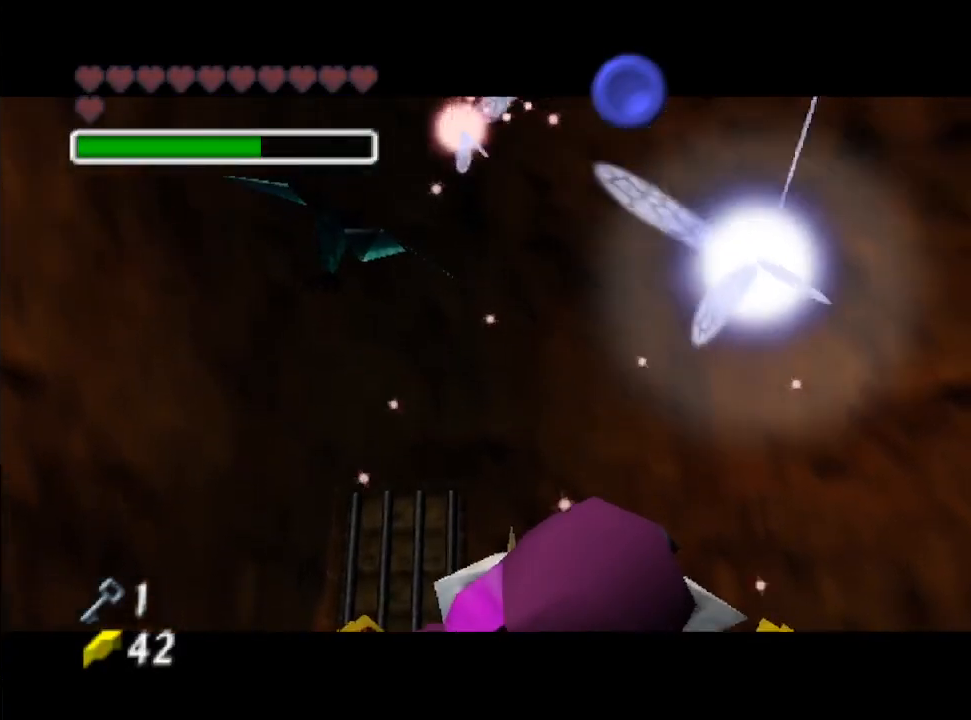
{"buttons": [], "left_stick": "center", "right_stick": "center", "events": [[100, "B", "down"], [167, "B", "up"]]}
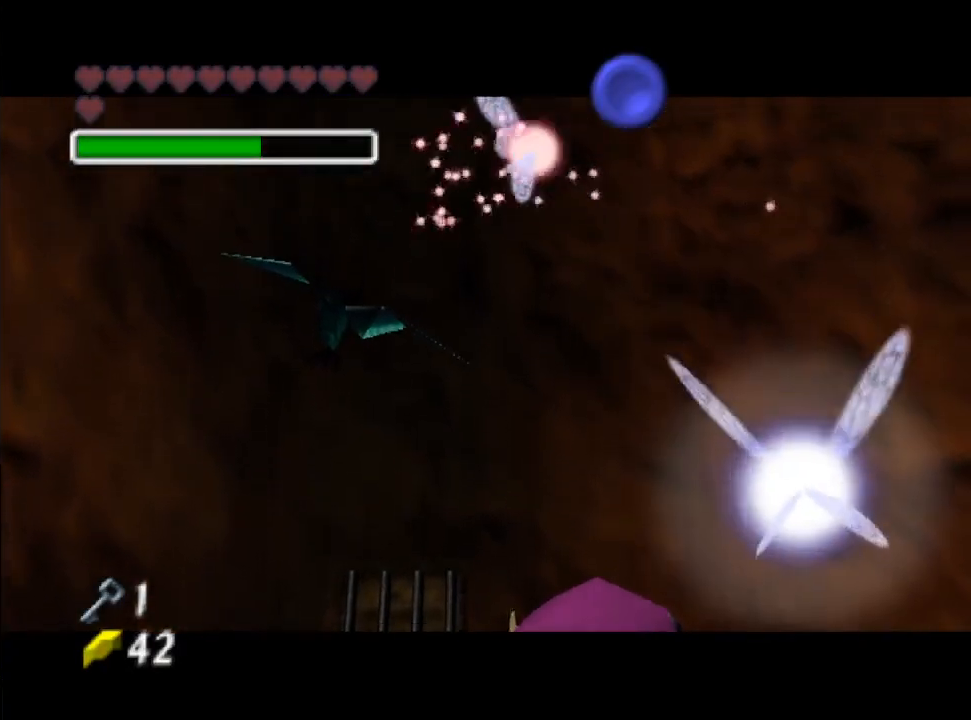
{"buttons": [], "left_stick": "center", "right_stick": "center", "events": []}
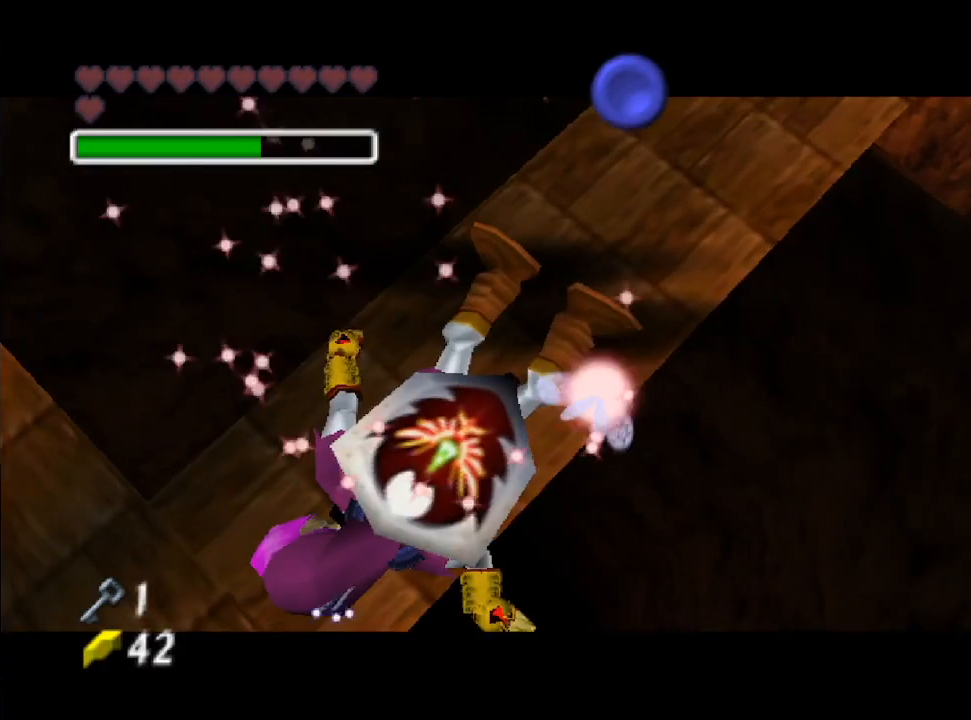
{"buttons": [], "left_stick": "center", "right_stick": "center", "events": []}
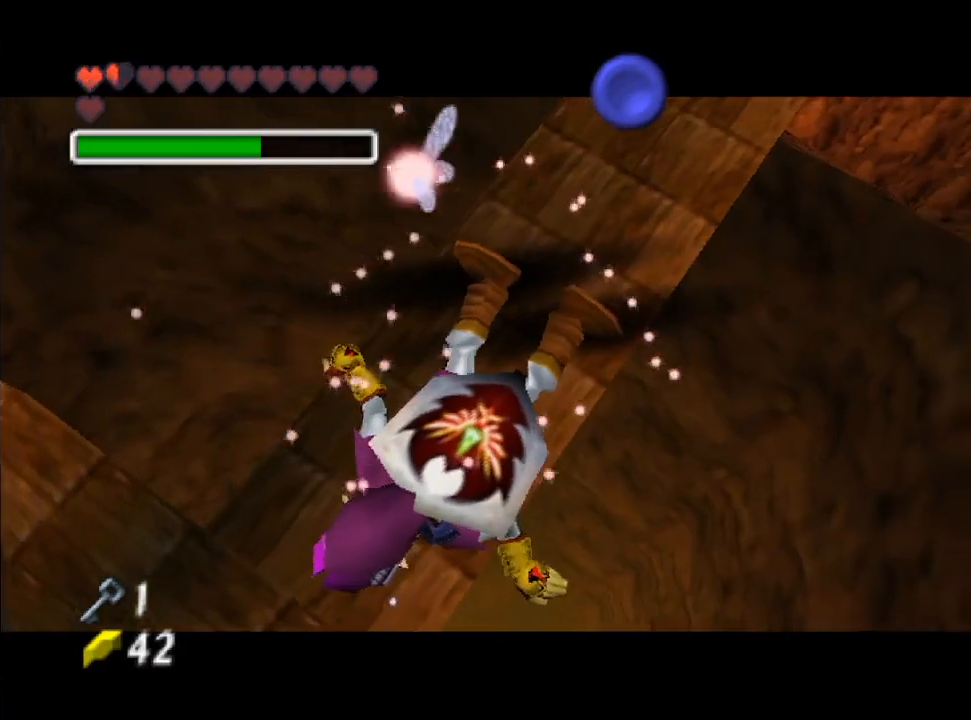
{"buttons": [], "left_stick": "center", "right_stick": "center", "events": []}
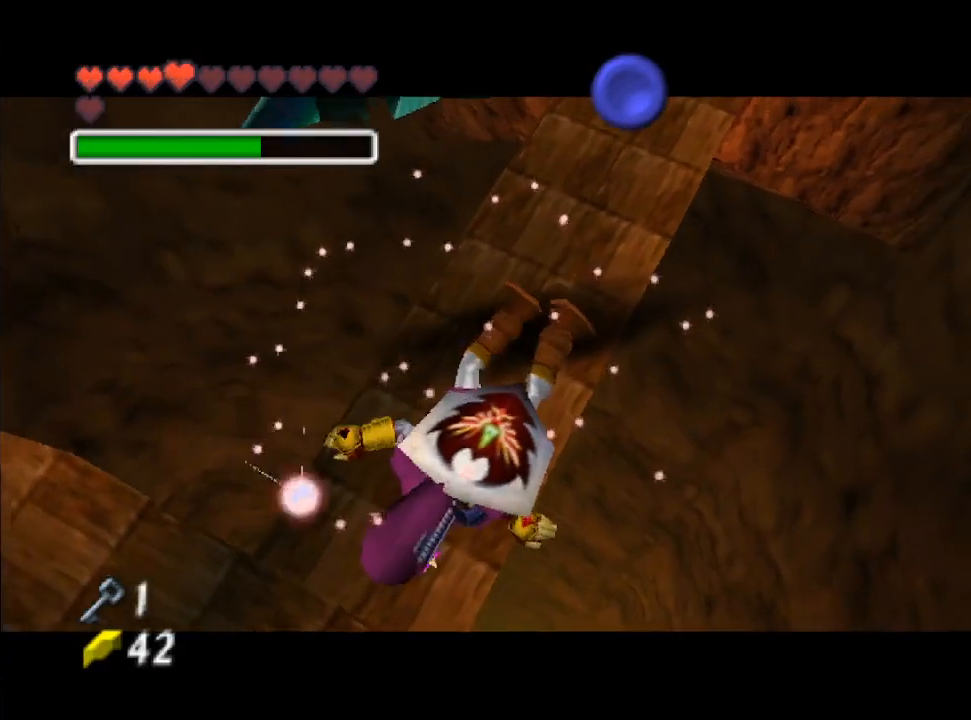
{"buttons": [], "left_stick": "center", "right_stick": "center", "events": []}
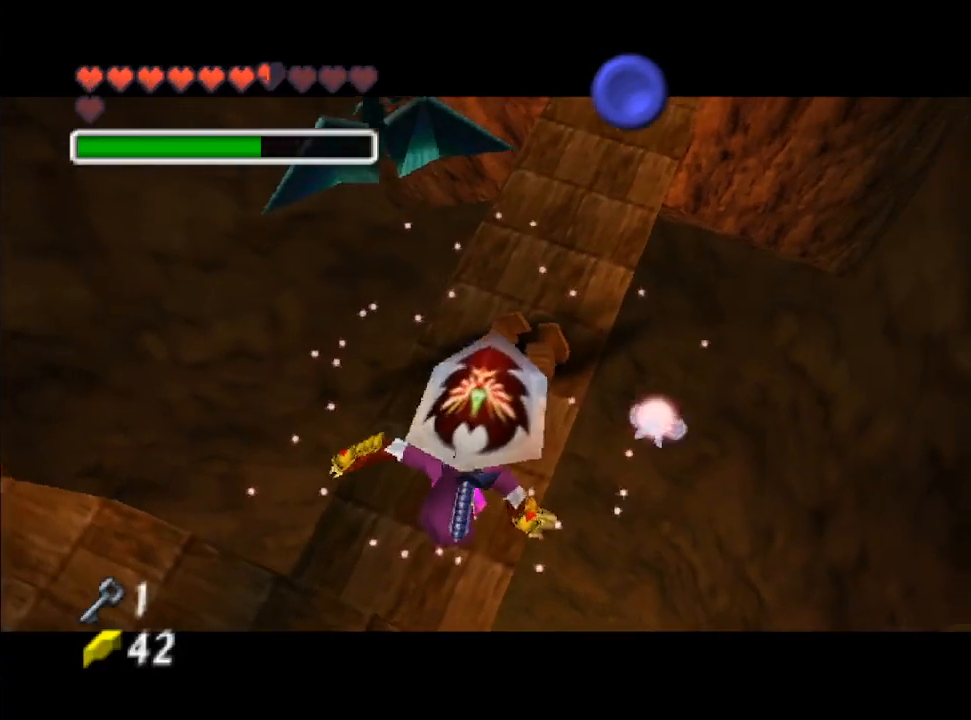
{"buttons": [], "left_stick": "center", "right_stick": "center", "events": []}
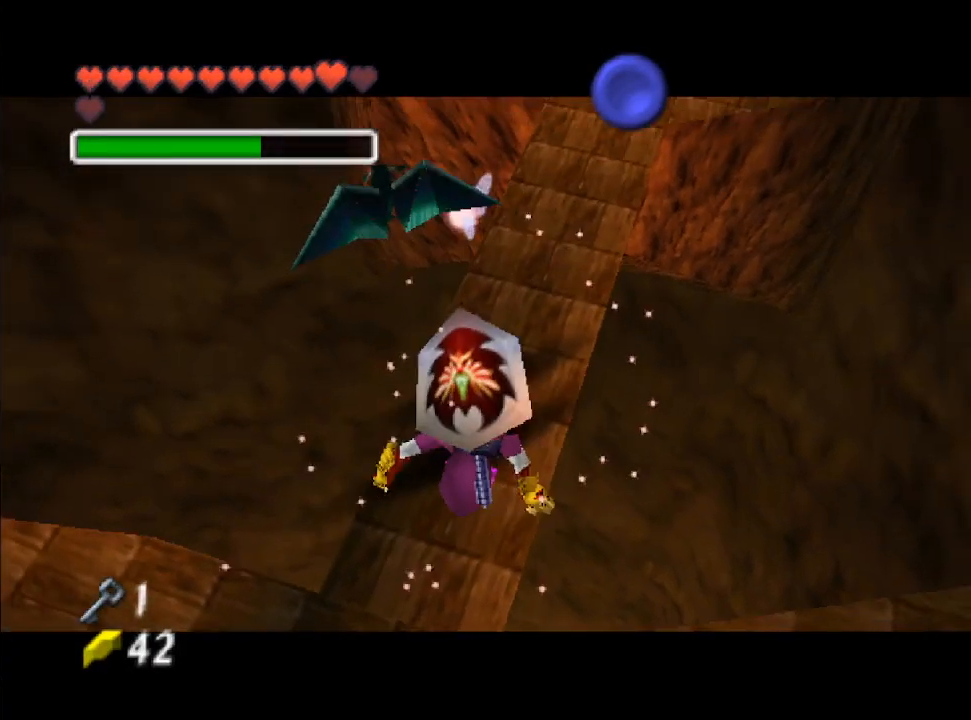
{"buttons": [], "left_stick": "center", "right_stick": "center", "events": [[333, "R1", "down"], [467, "R1", "up"]]}
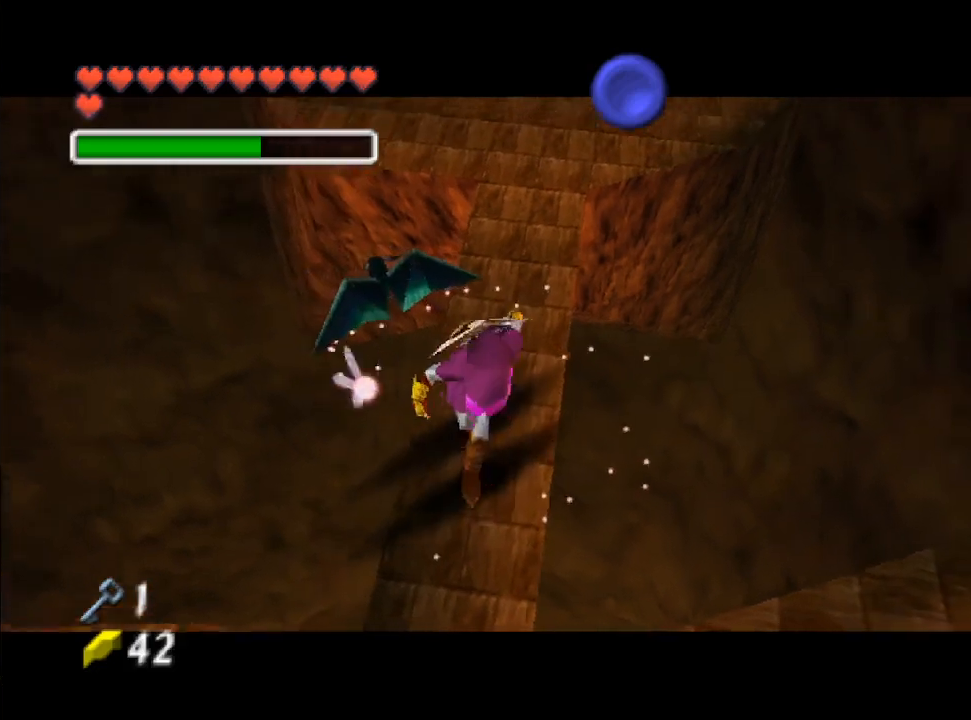
{"buttons": [], "left_stick": "center", "right_stick": "center", "events": [[233, "R1", "down"], [333, "R1", "up"]]}
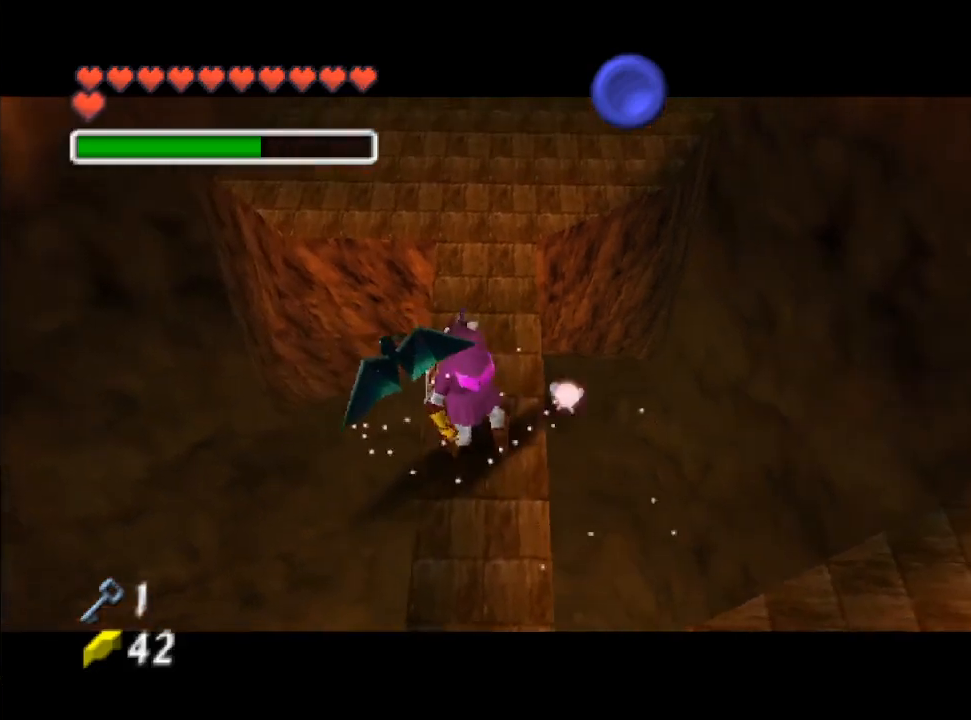
{"buttons": ["R1"], "left_stick": "center", "right_stick": "center", "events": [[67, "R1", "down"], [200, "R1", "up"], [300, "R1", "down"], [400, "R1", "up"], [500, "R1", "down"]]}
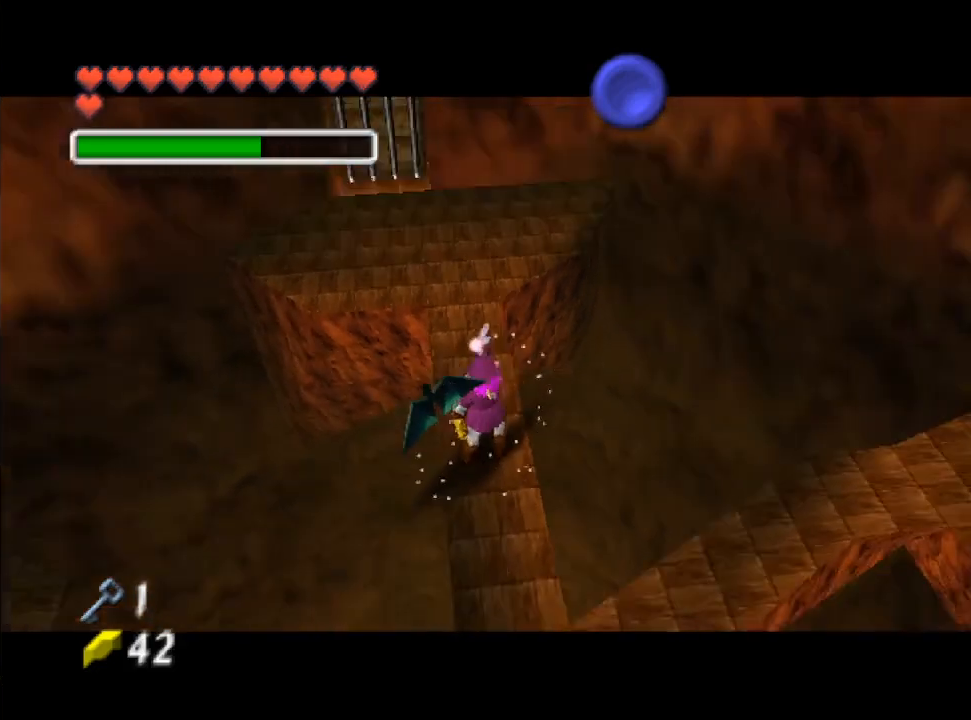
{"buttons": [], "left_stick": "center", "right_stick": "center", "events": [[100, "R1", "up"], [233, "R1", "down"], [300, "R1", "up"], [400, "R1", "down"], [500, "R1", "up"]]}